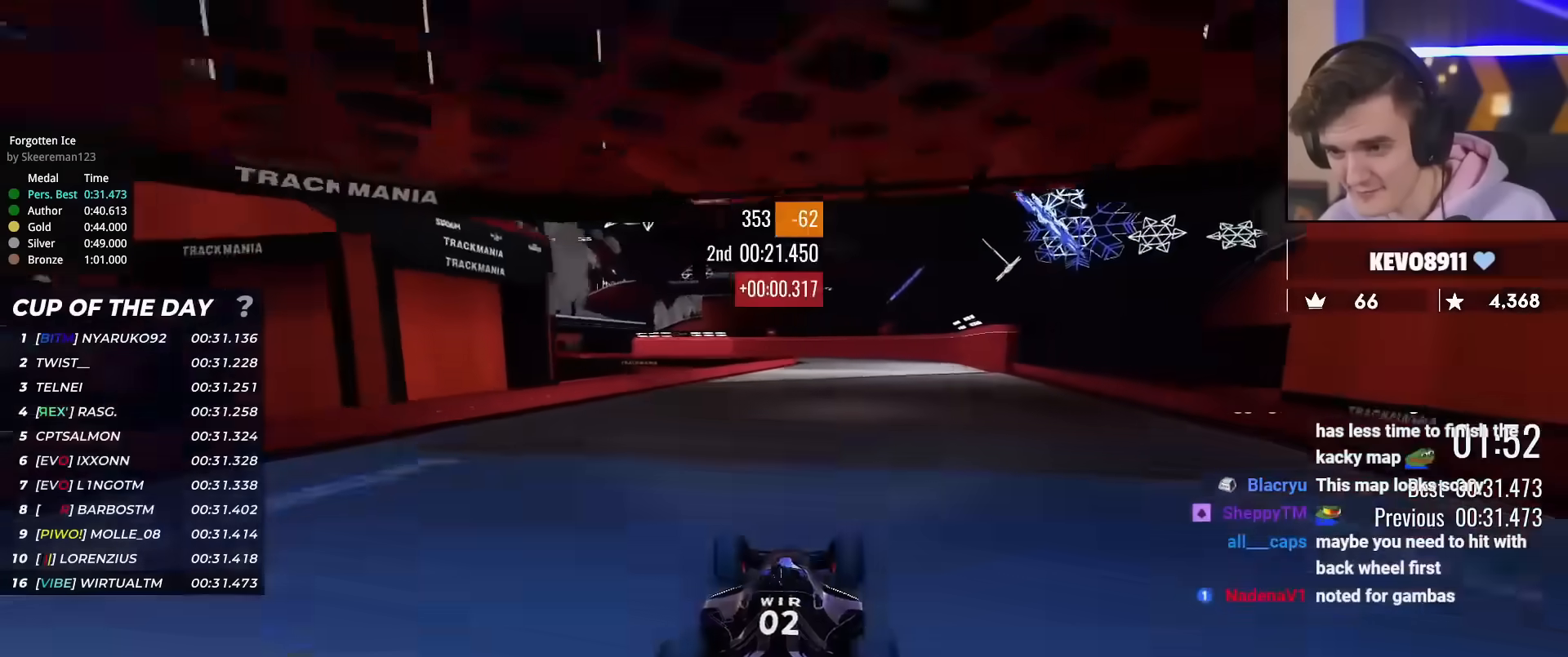
Gameplay with keyboard; each line is a JSON object with the keys held at the frame after it. "events" lists presses ("down") and releases ("up") of "brake", "down", "left", "right" and "up" between this image and that frame as [ms after this image, input, new state], when the widget could be followed in between. No other keys are recorded. Mouse input is not recorded. Key names are as the overlay labels them; some are game actions (e.g. jump) rather than physical keys.
{"keys": ["up"], "events": [[66, "right", "down"], [350, "right", "up"]]}
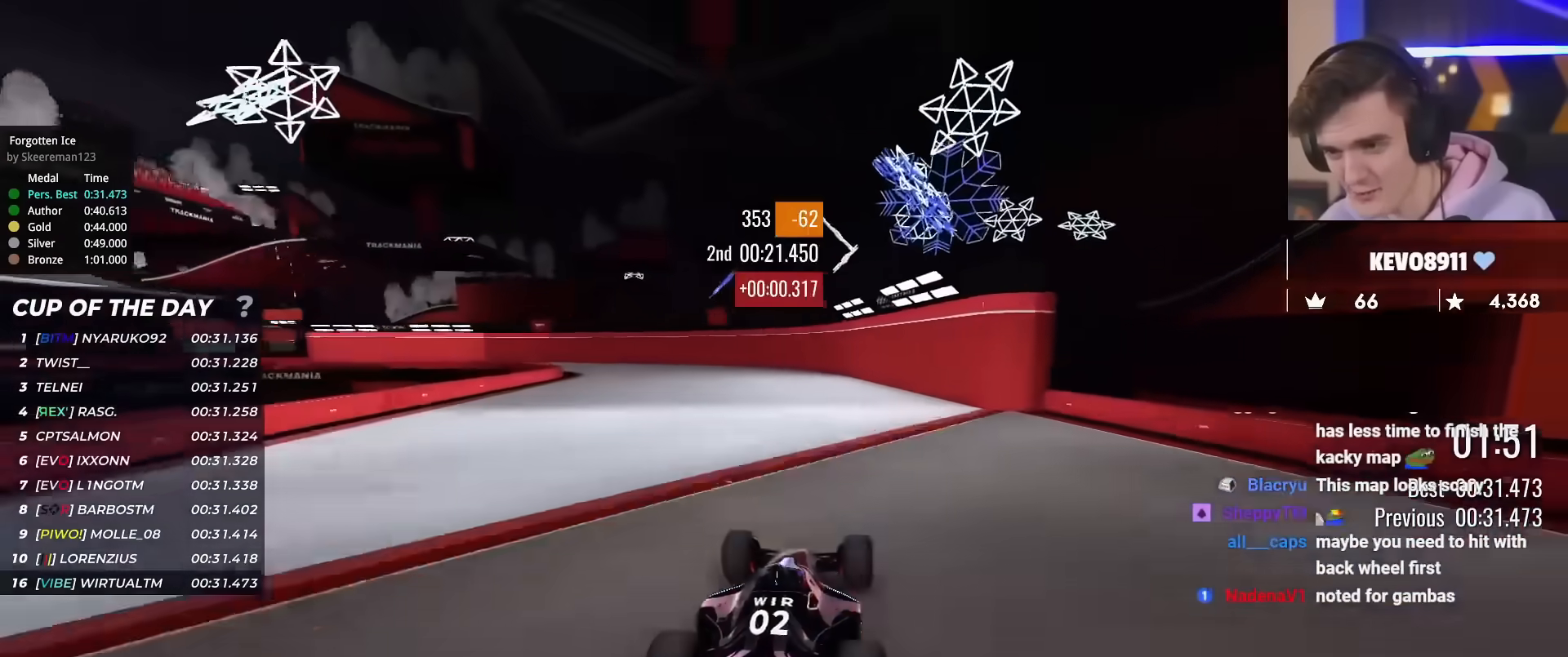
{"keys": ["left", "up"], "events": [[34, "left", "down"]]}
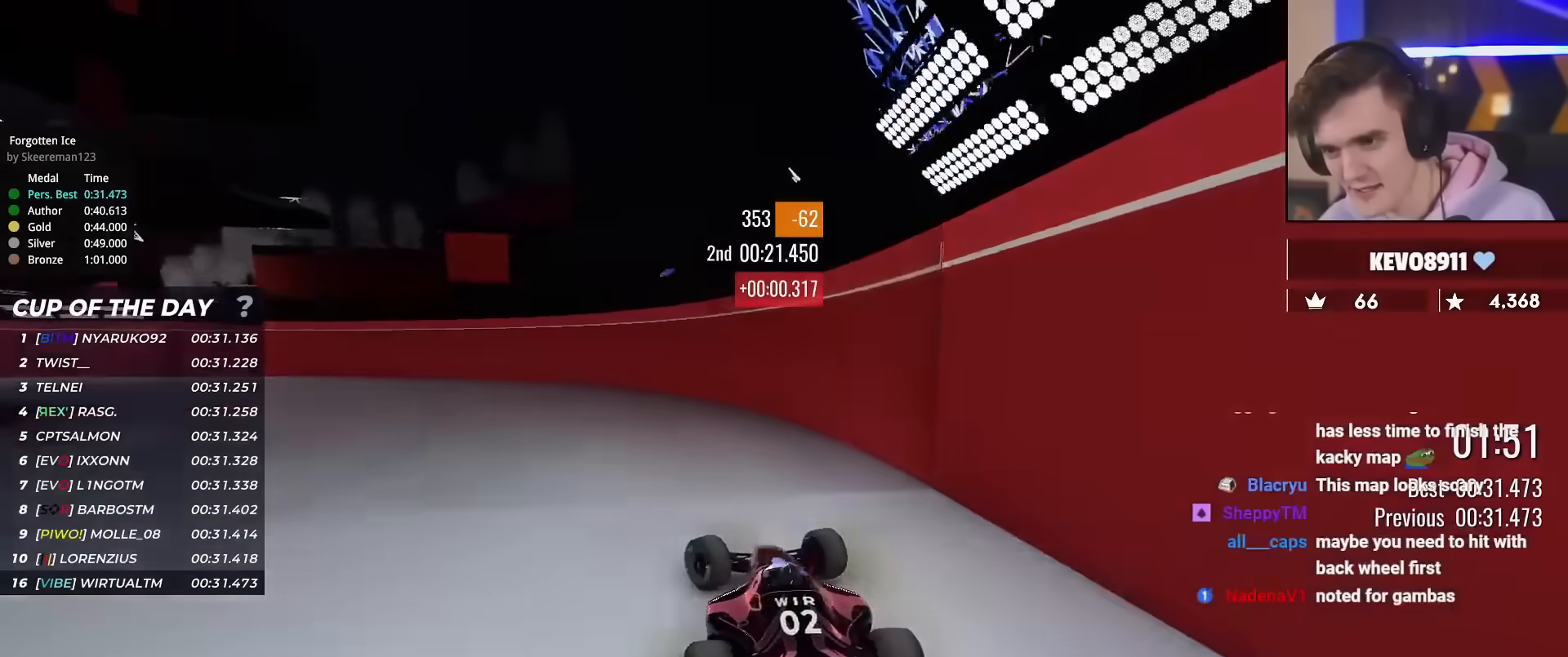
{"keys": ["left", "up"], "events": [[150, "left", "up"], [283, "left", "down"]]}
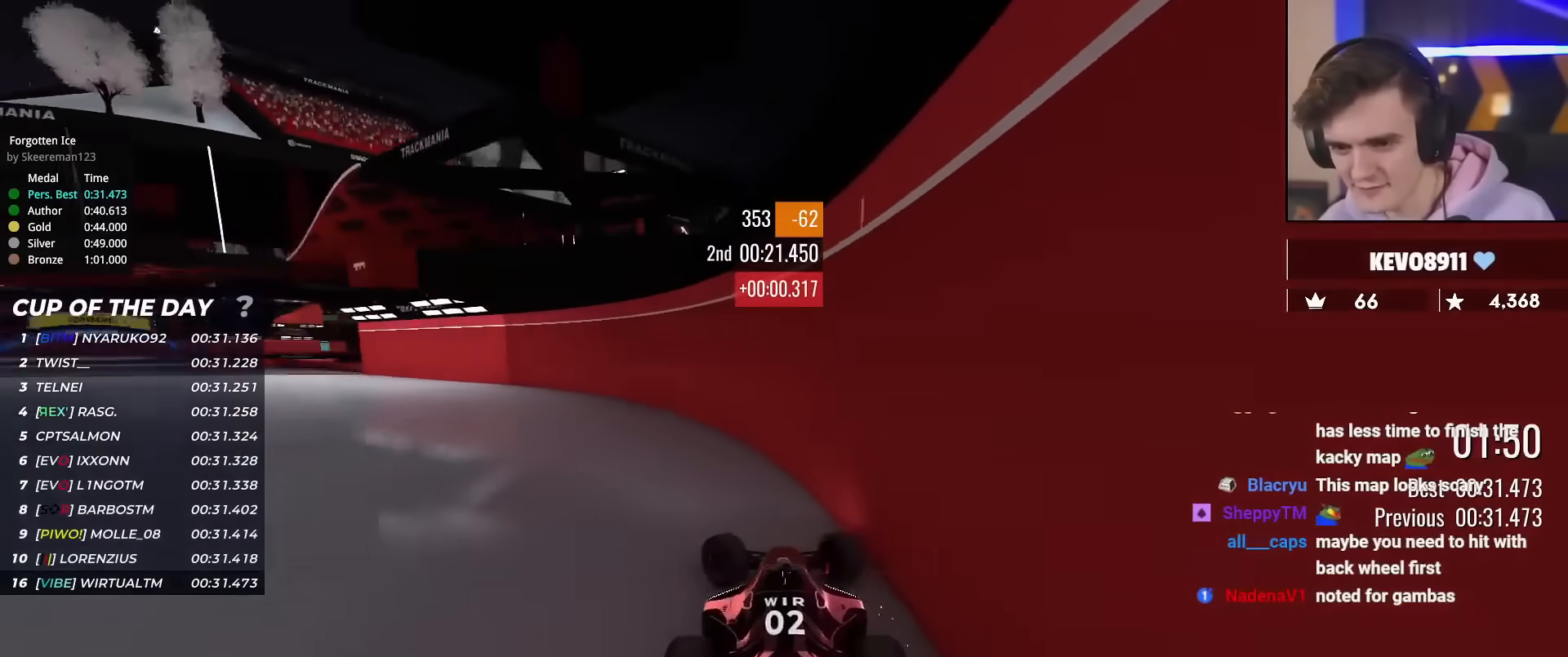
{"keys": ["left", "up"], "events": [[67, "left", "up"], [117, "left", "down"]]}
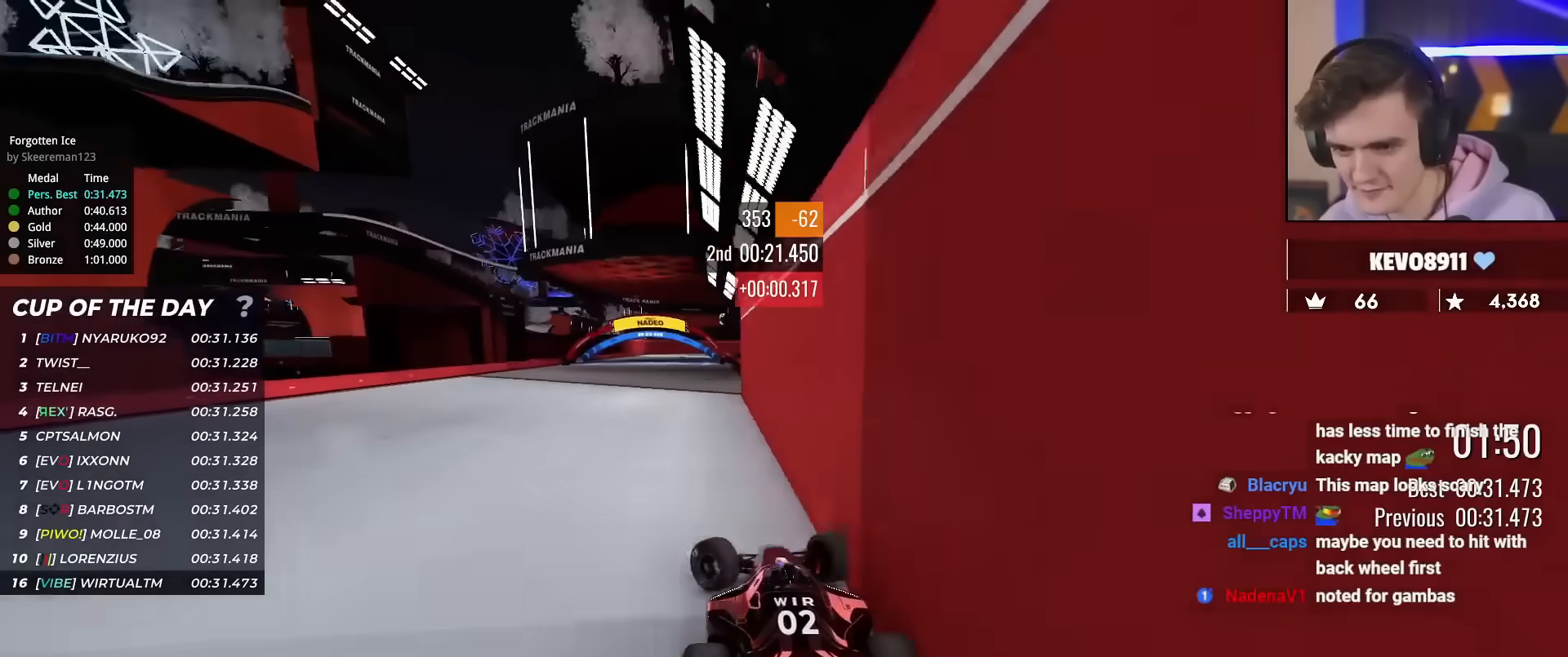
{"keys": ["right", "up"], "events": [[33, "left", "up"], [167, "right", "down"]]}
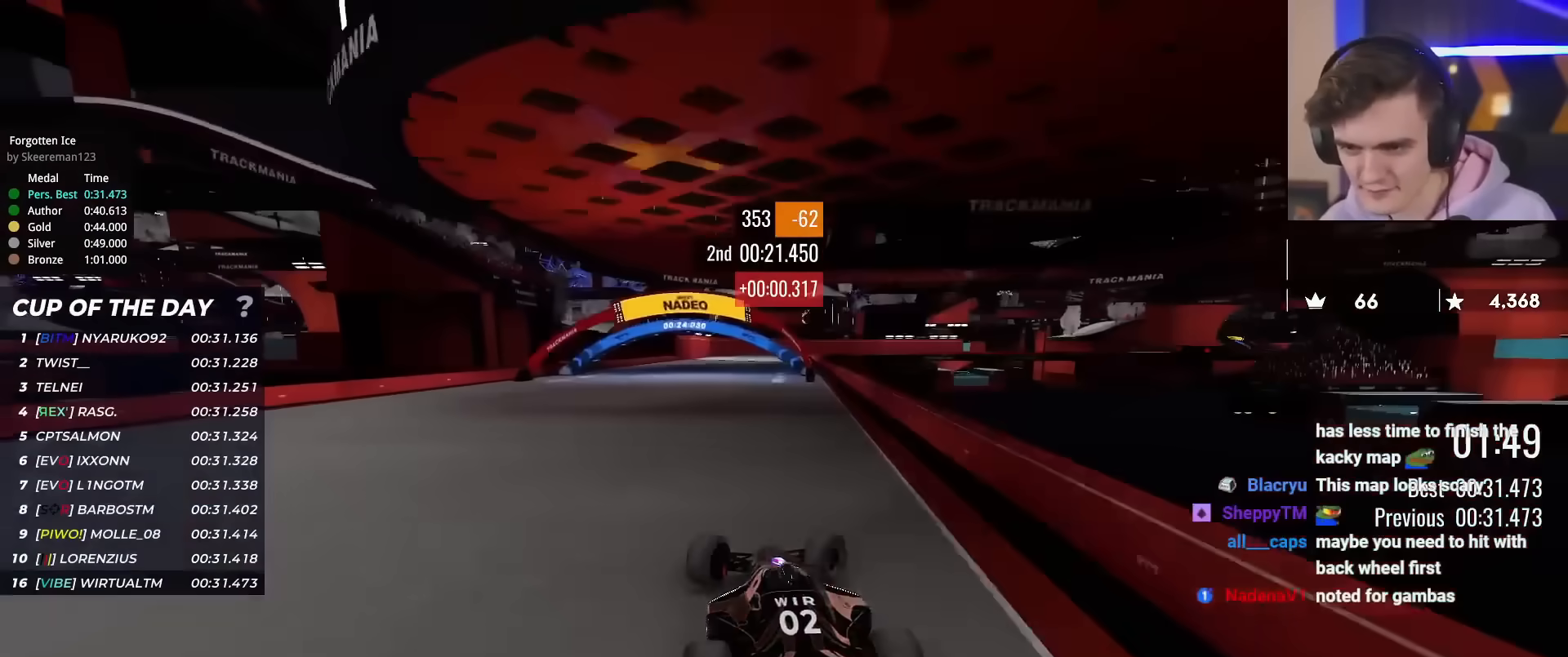
{"keys": ["up"], "events": [[50, "right", "up"], [184, "left", "down"], [467, "left", "up"]]}
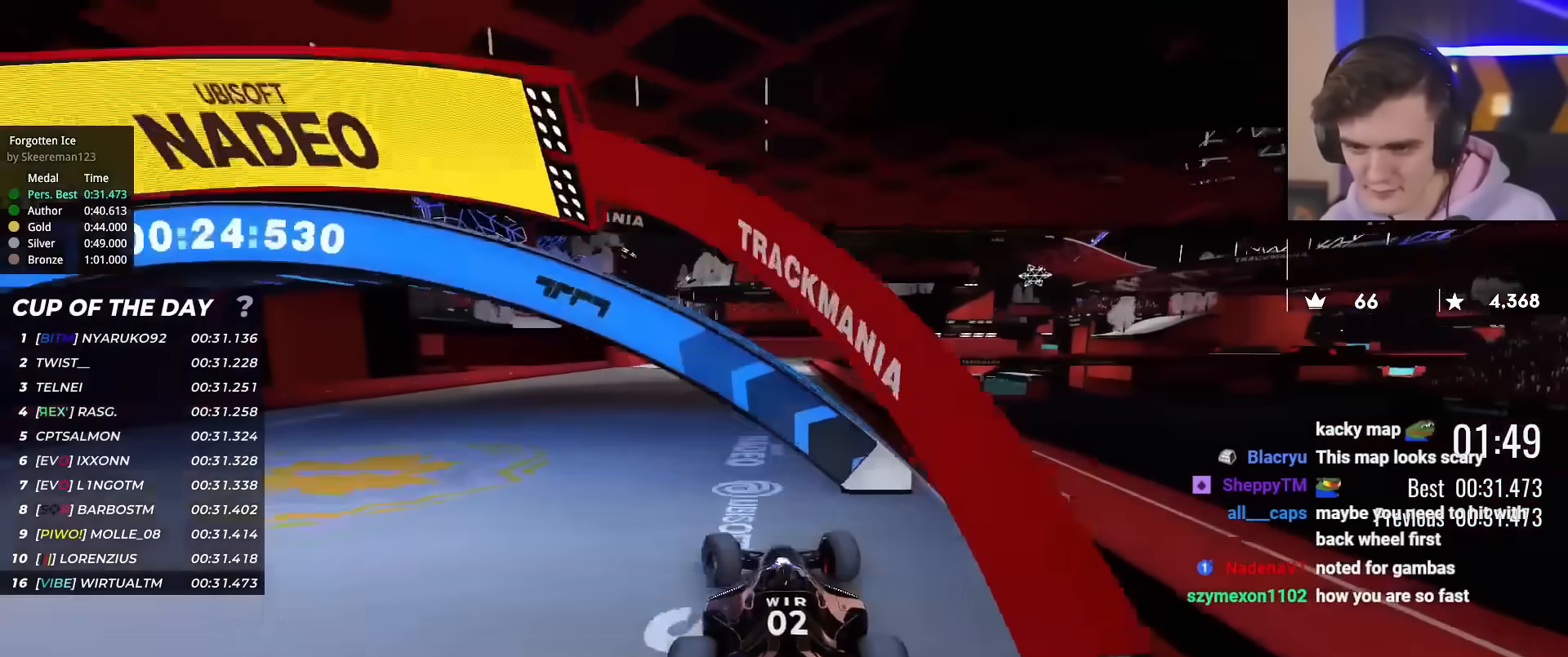
{"keys": ["up"], "events": [[66, "left", "down"], [150, "left", "up"]]}
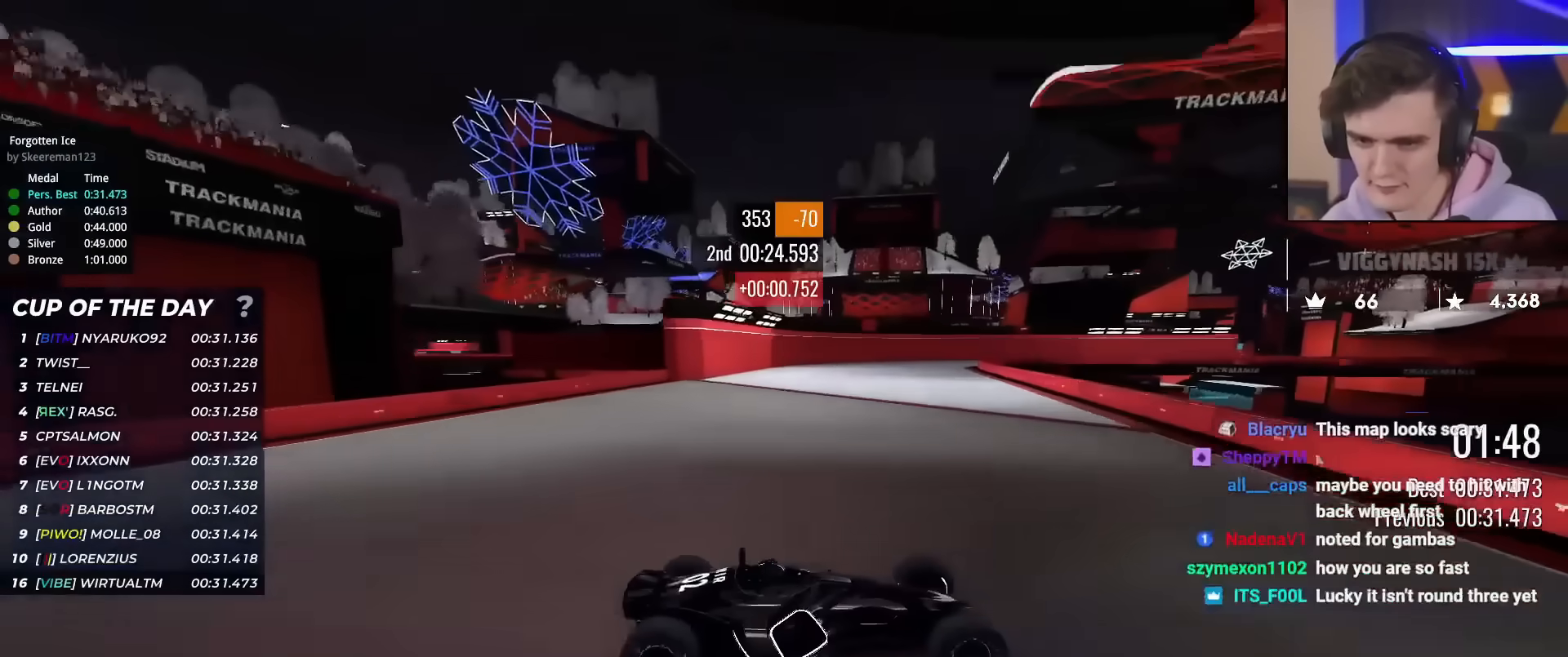
{"keys": ["right", "up"], "events": [[401, "left", "down"], [501, "left", "up"], [501, "right", "down"]]}
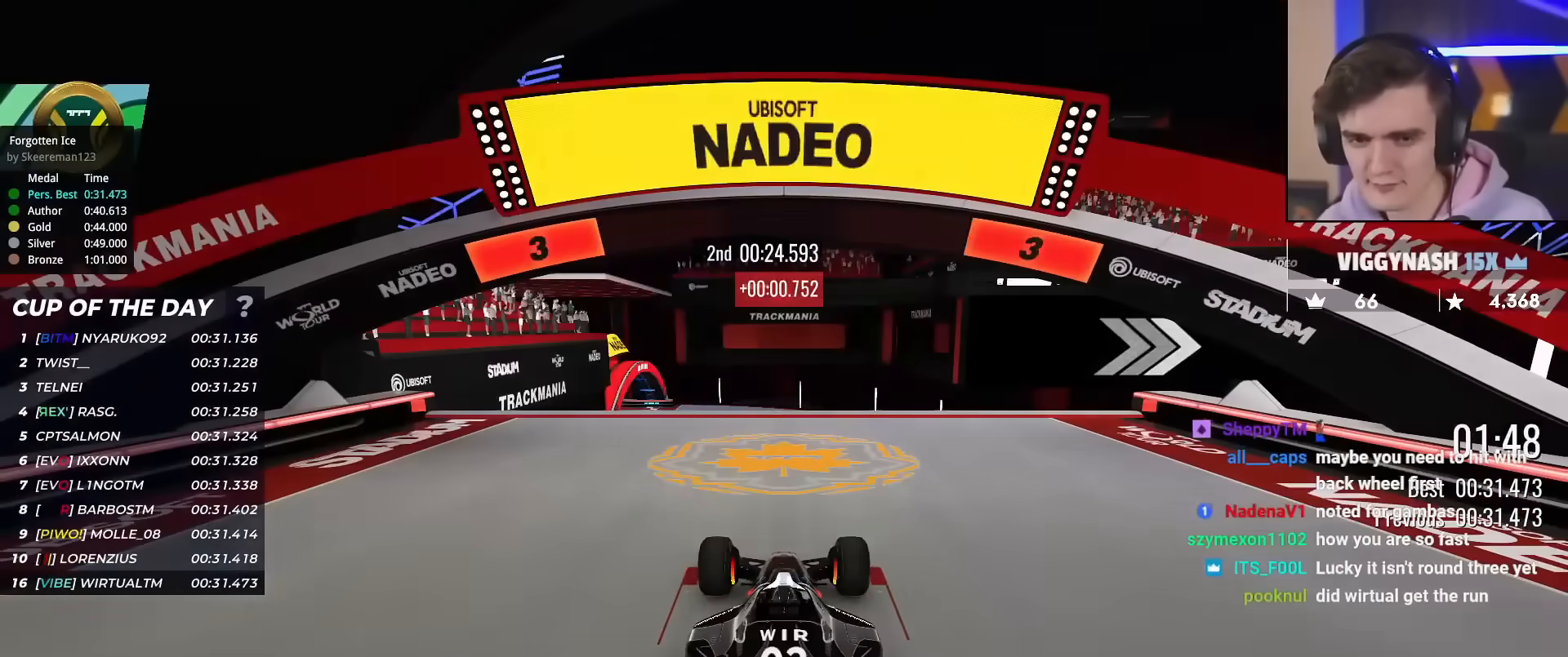
{"keys": ["left", "up"], "events": [[100, "left", "down"], [100, "right", "up"], [183, "left", "up"], [183, "right", "down"], [283, "left", "down"], [283, "right", "up"], [367, "left", "up"], [367, "right", "down"], [417, "left", "down"], [467, "right", "up"]]}
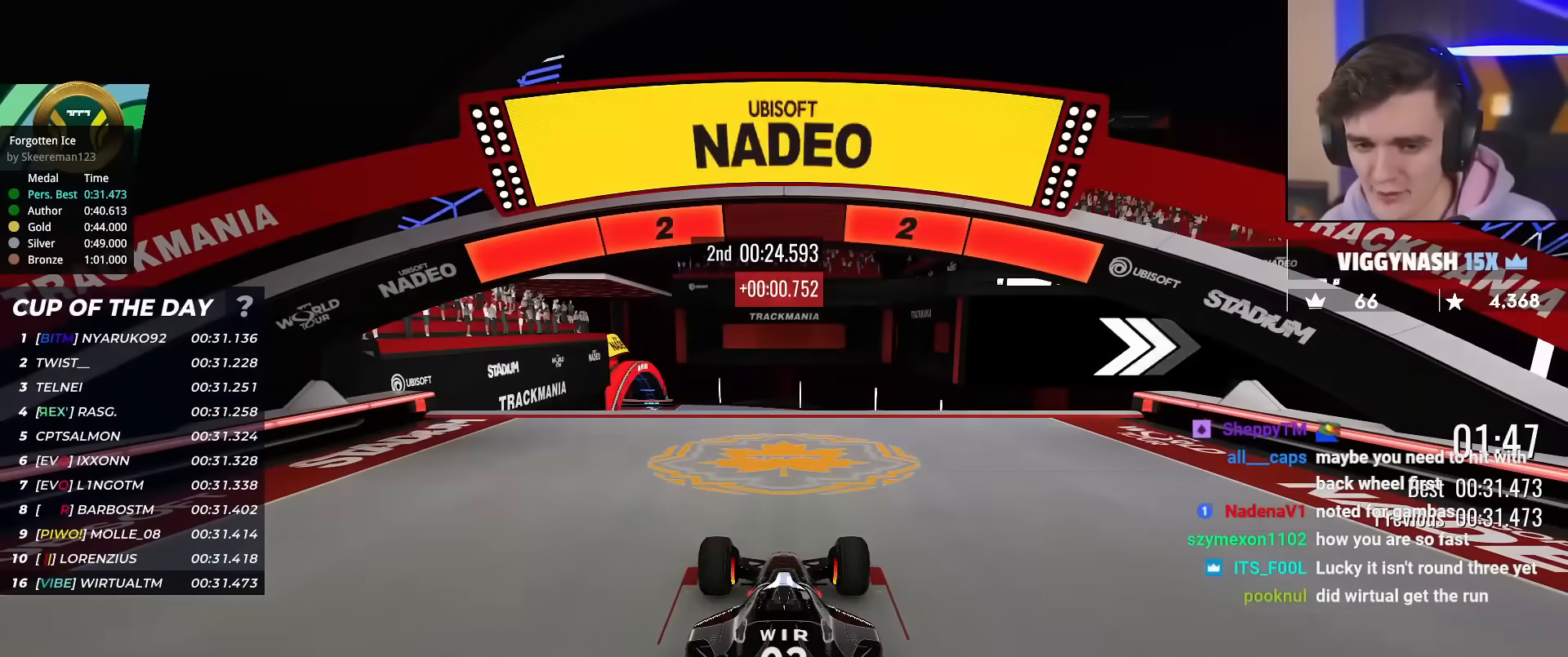
{"keys": ["up"], "events": [[17, "left", "up"]]}
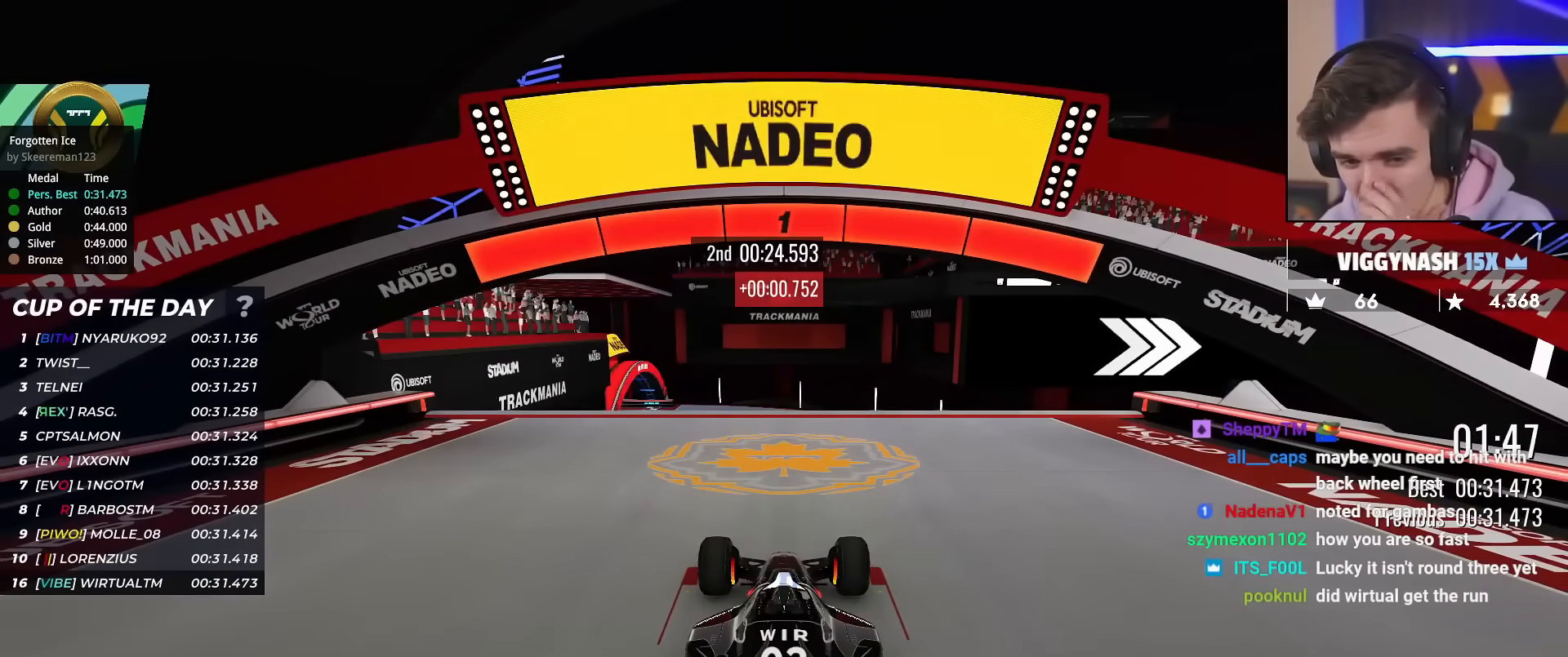
{"keys": ["up"], "events": []}
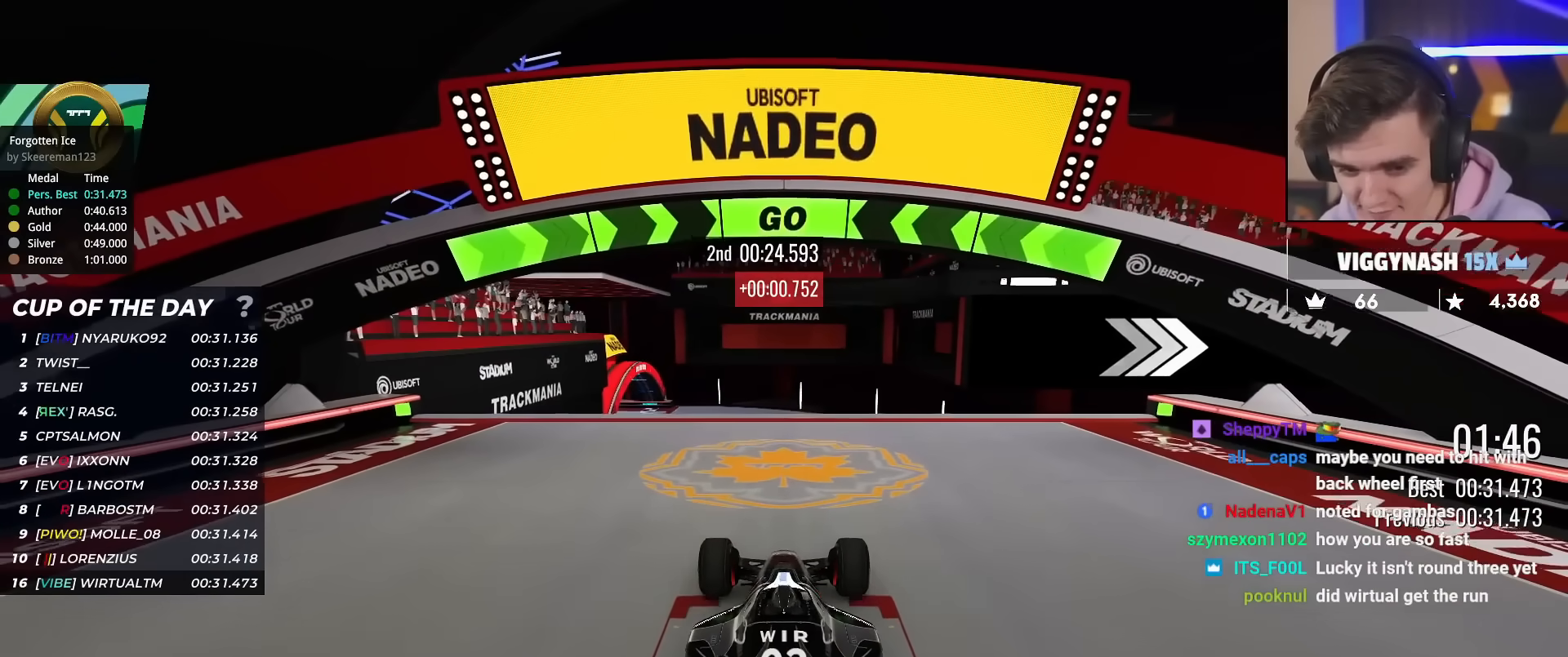
{"keys": ["right", "up"], "events": [[467, "right", "down"]]}
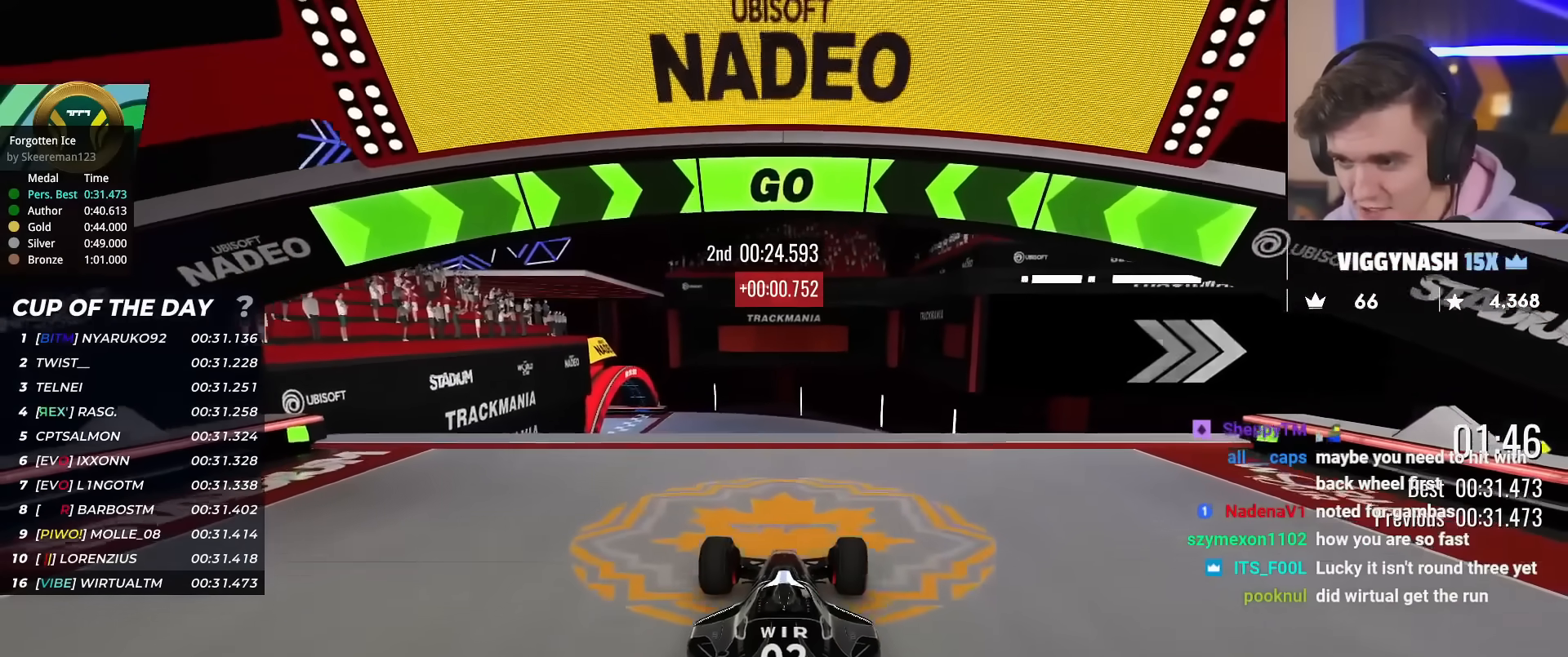
{"keys": ["right", "up"], "events": [[66, "right", "up"], [250, "right", "down"]]}
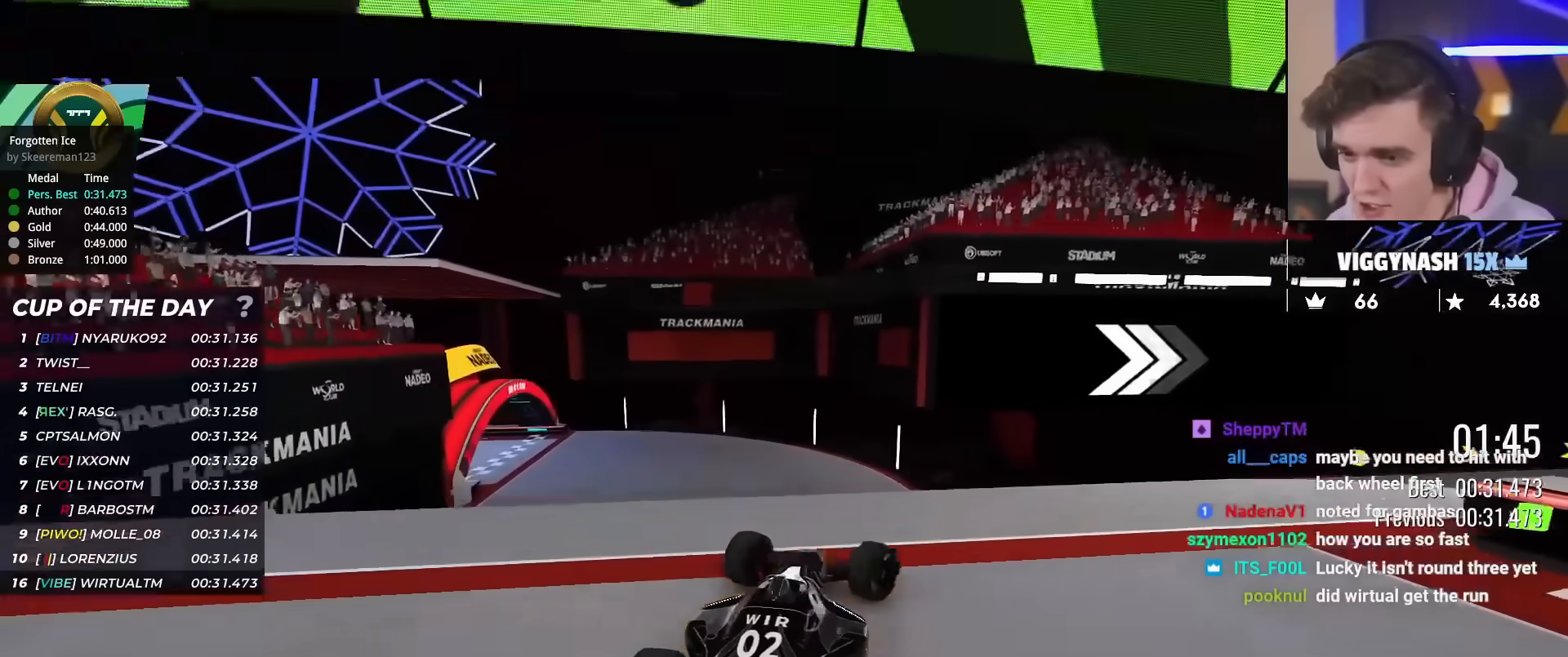
{"keys": ["up"], "events": [[84, "right", "up"], [117, "left", "down"], [217, "left", "up"], [401, "right", "down"], [501, "right", "up"]]}
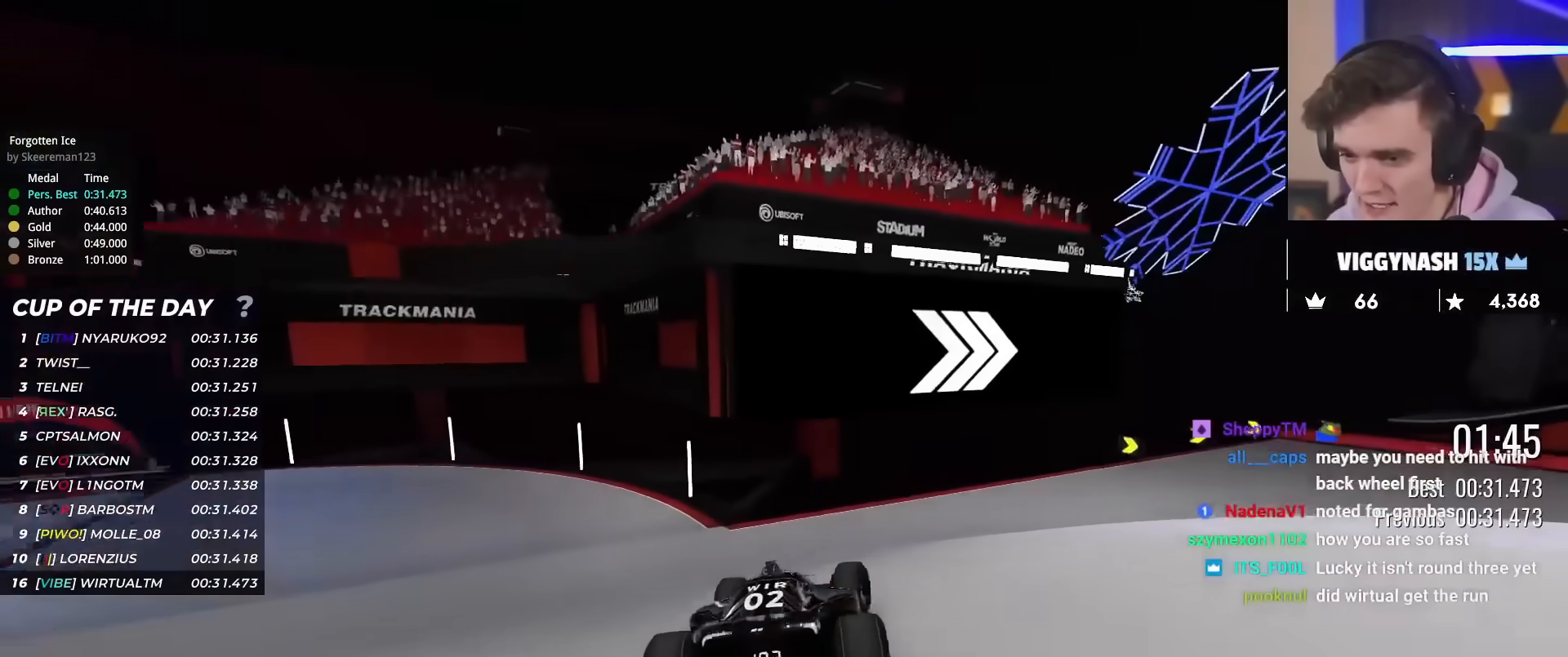
{"keys": ["right", "up"], "events": [[50, "right", "down"]]}
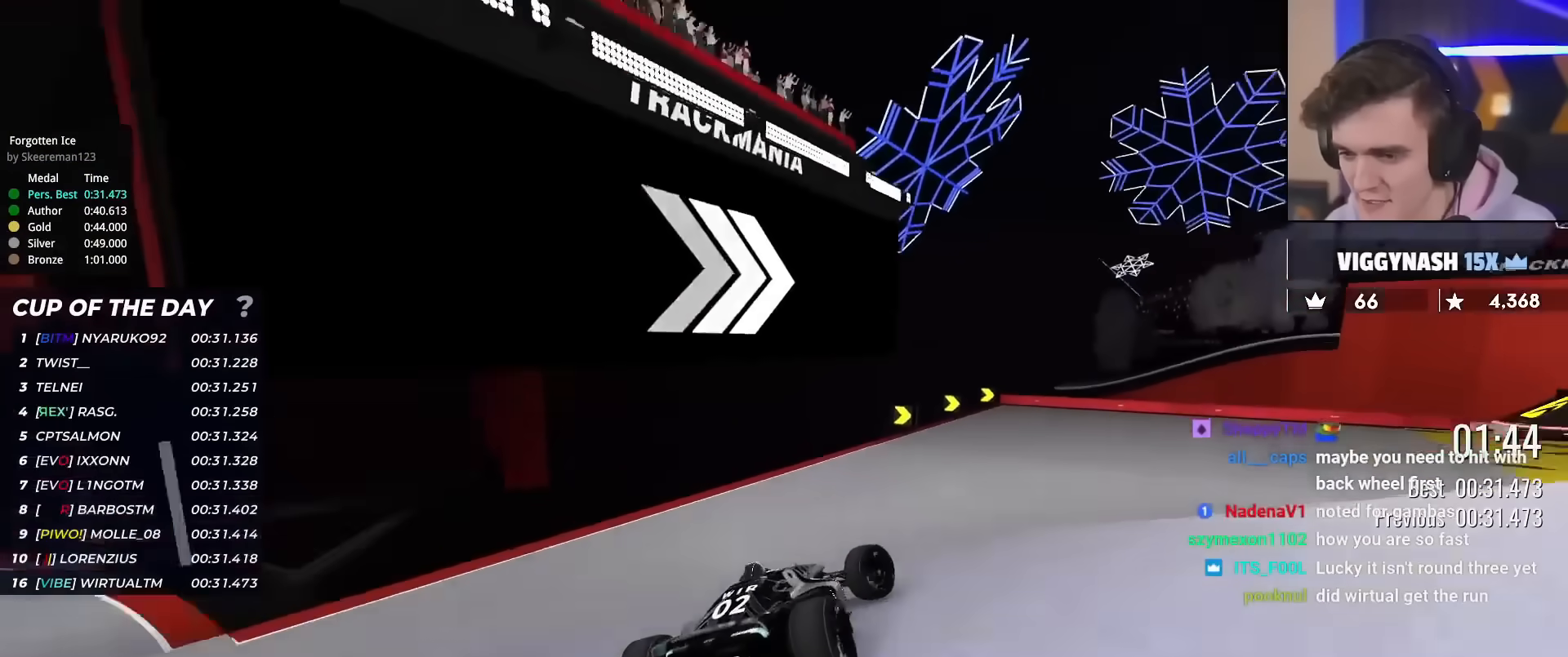
{"keys": ["right", "up"], "events": []}
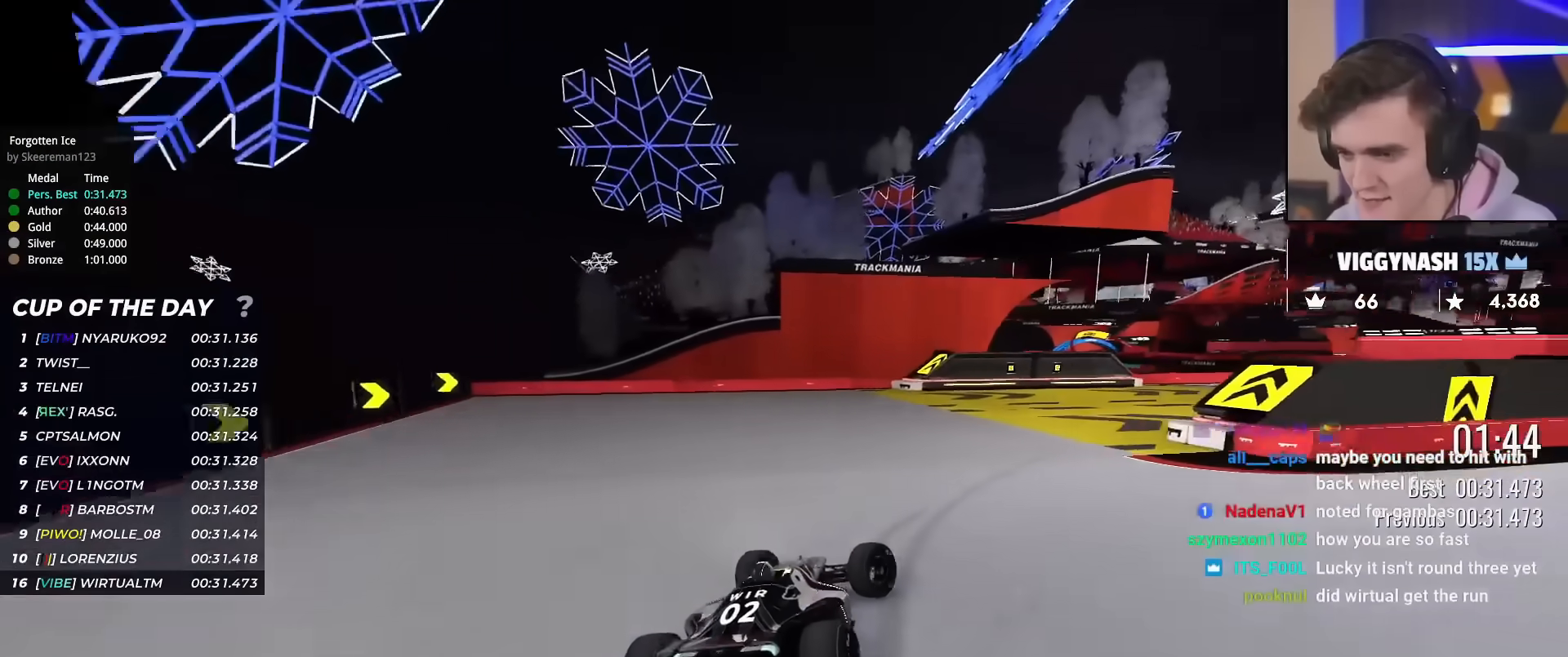
{"keys": ["right", "up"], "events": [[117, "right", "up"], [167, "right", "down"], [367, "right", "up"], [400, "right", "down"]]}
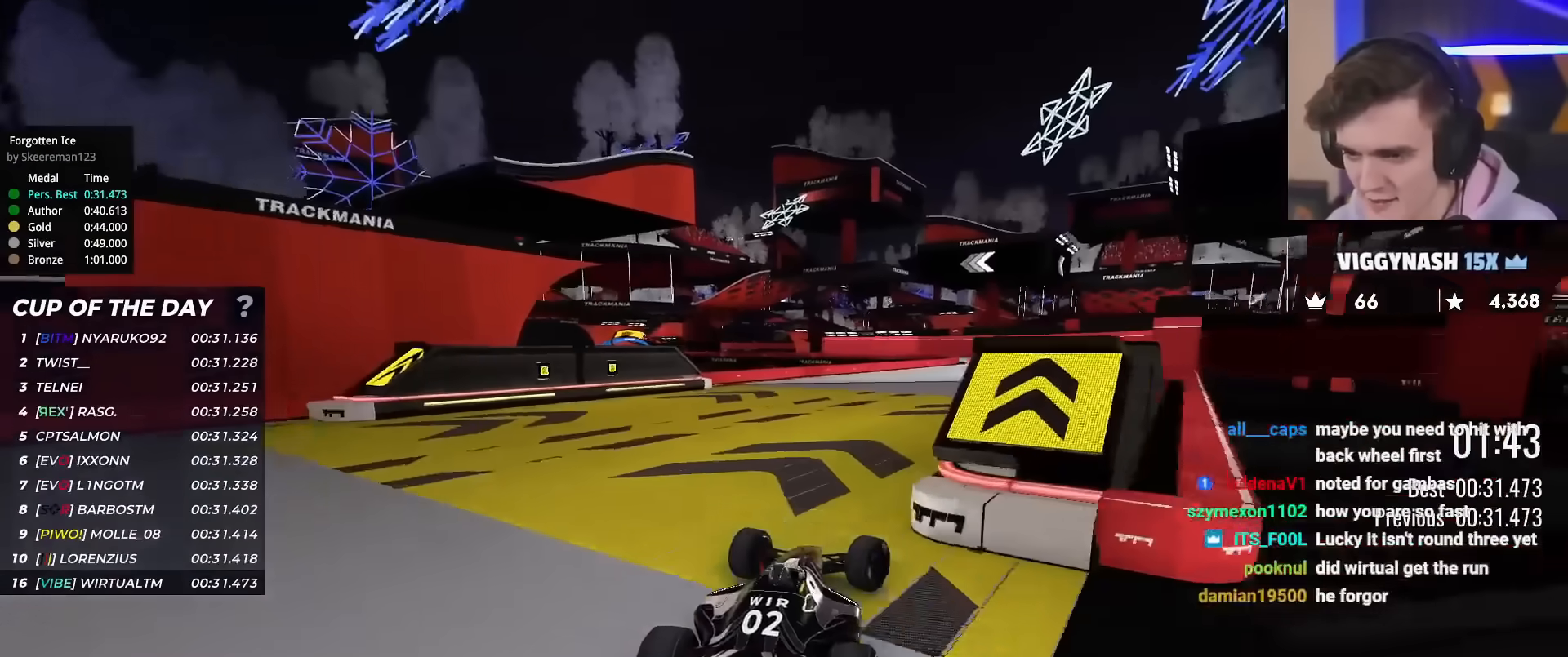
{"keys": ["up"], "events": [[233, "right", "up"]]}
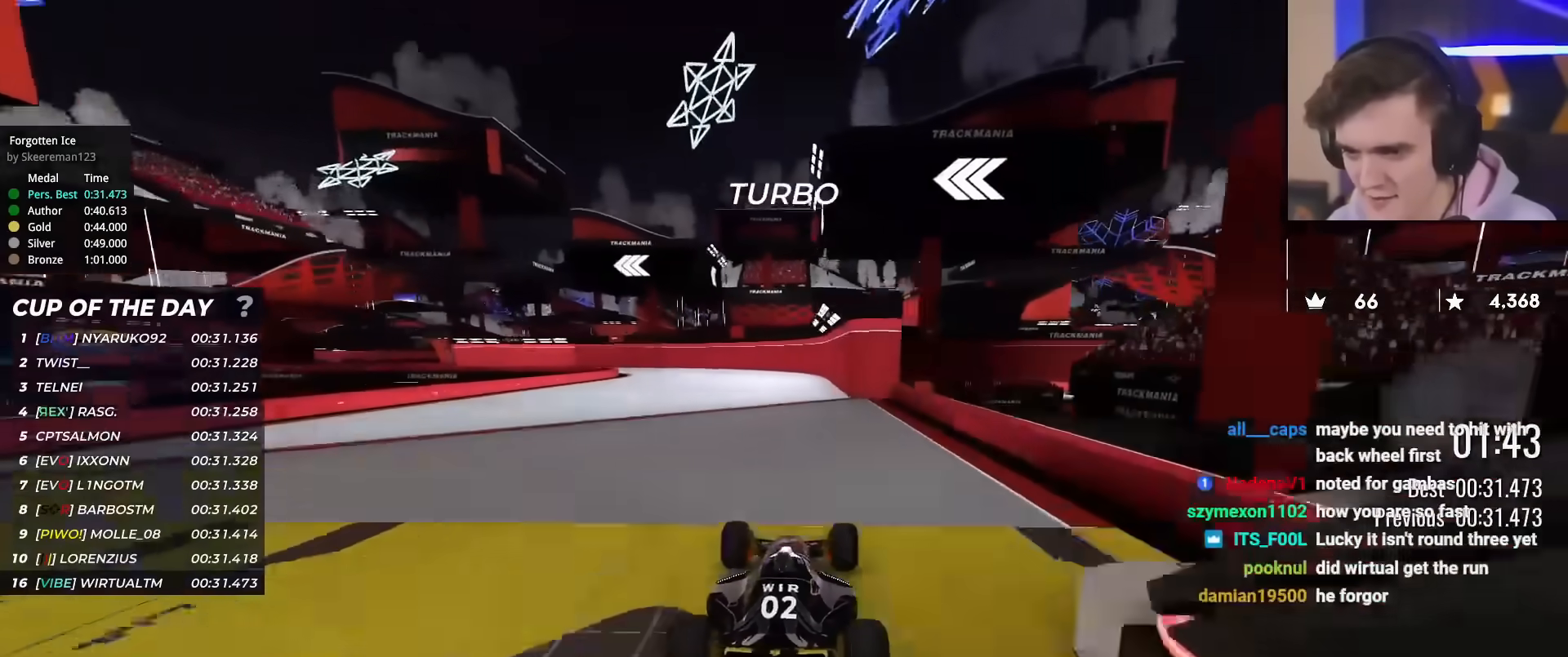
{"keys": ["up"], "events": [[150, "right", "down"], [200, "right", "up"], [350, "left", "down"], [434, "left", "up"]]}
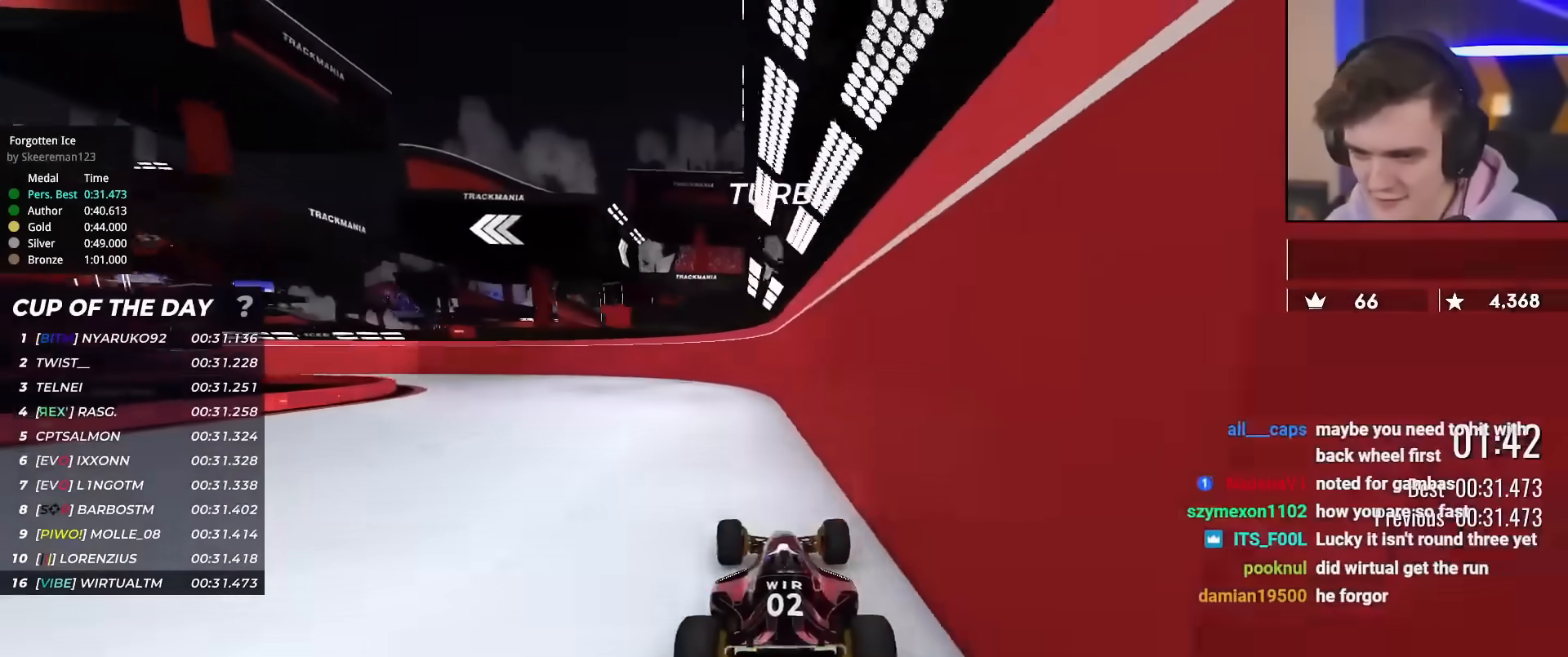
{"keys": ["left", "up"], "events": [[266, "left", "down"]]}
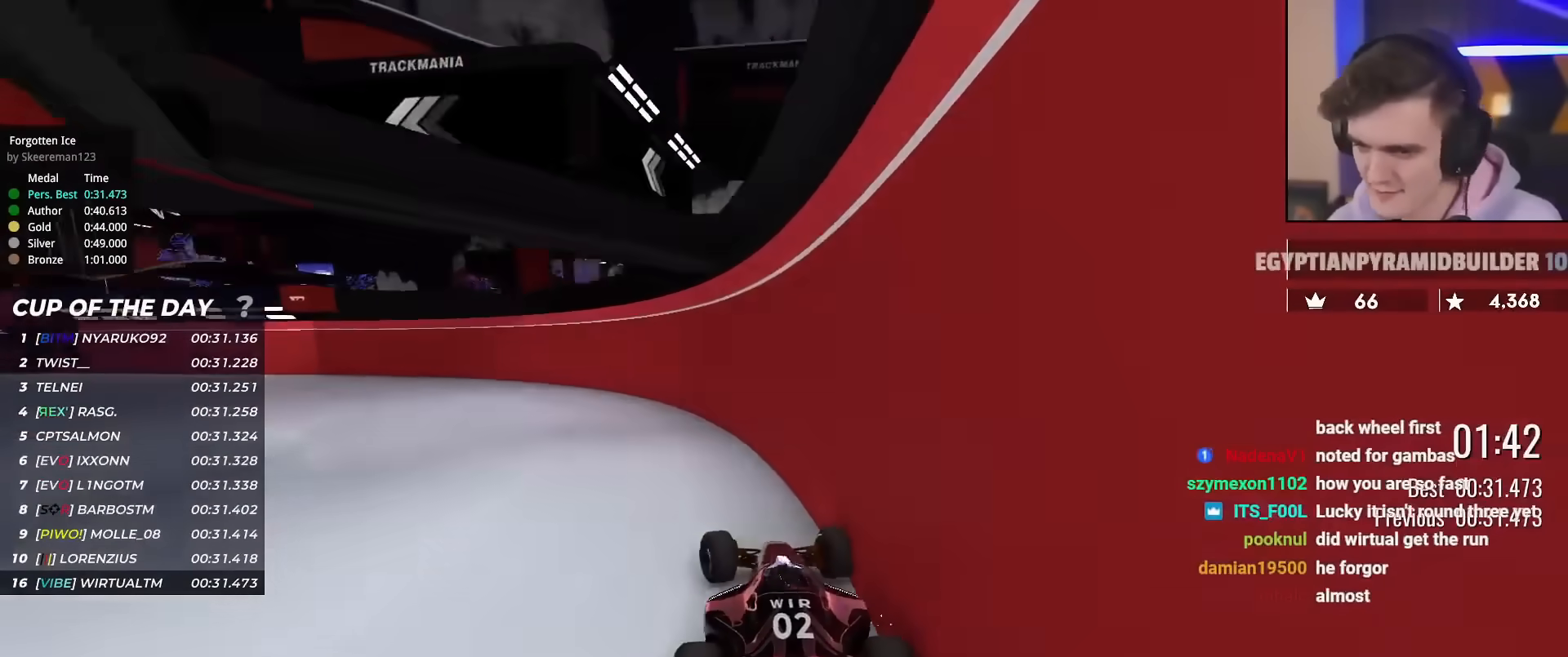
{"keys": ["left", "up"], "events": []}
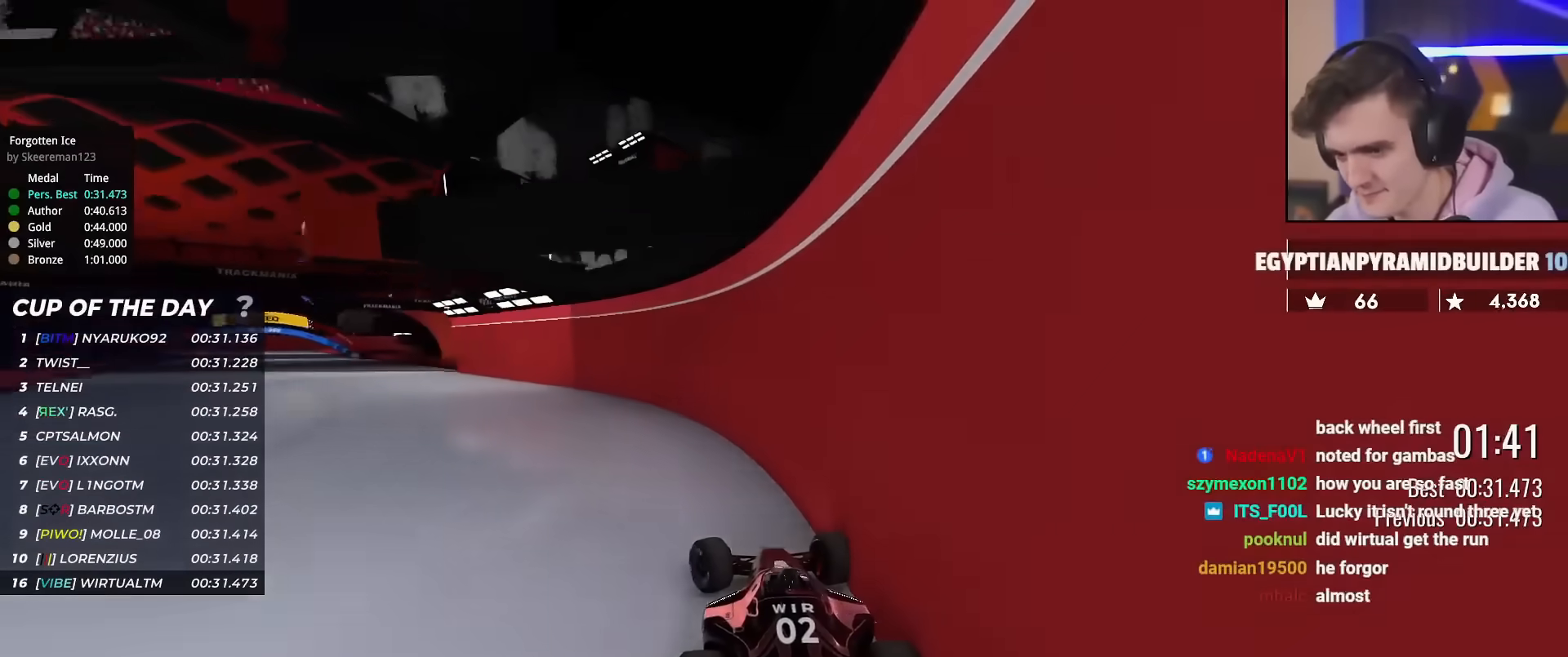
{"keys": ["up"], "events": [[483, "left", "up"]]}
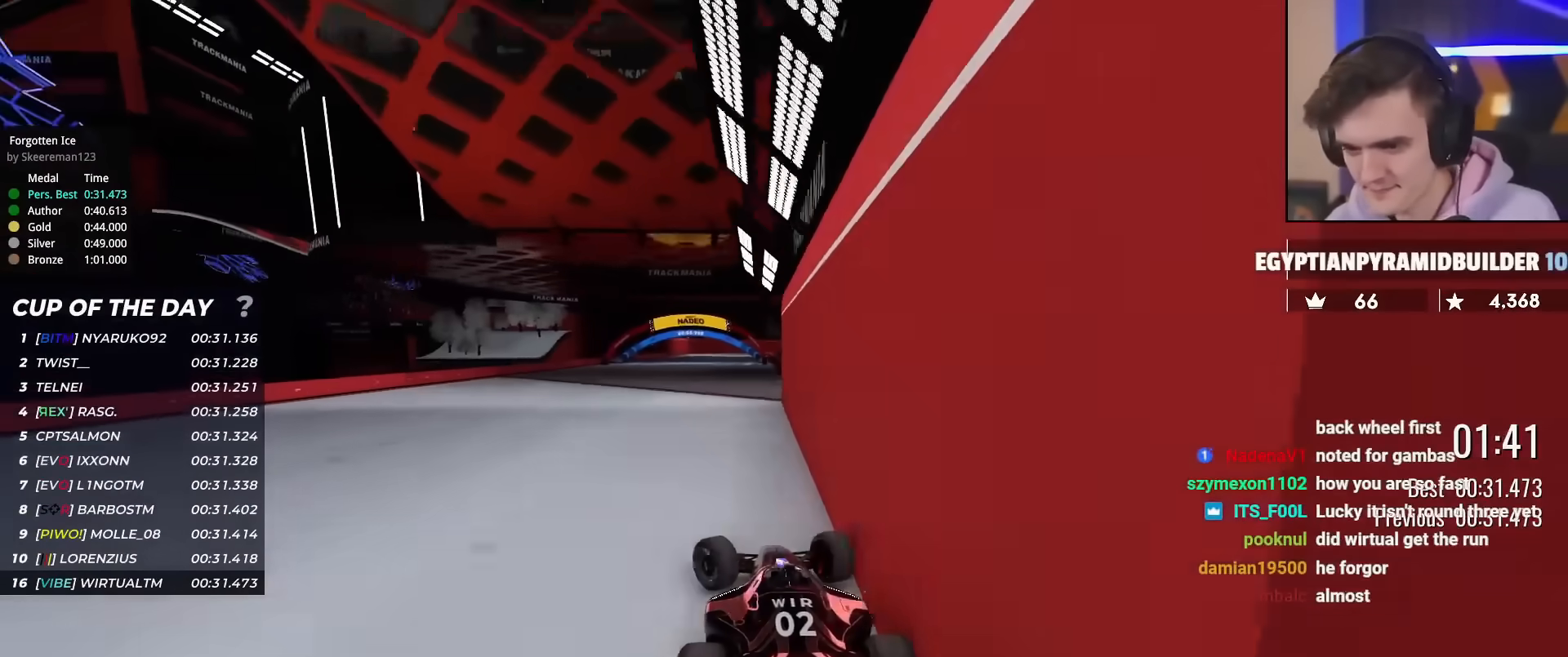
{"keys": ["up"], "events": [[33, "right", "down"], [317, "right", "up"]]}
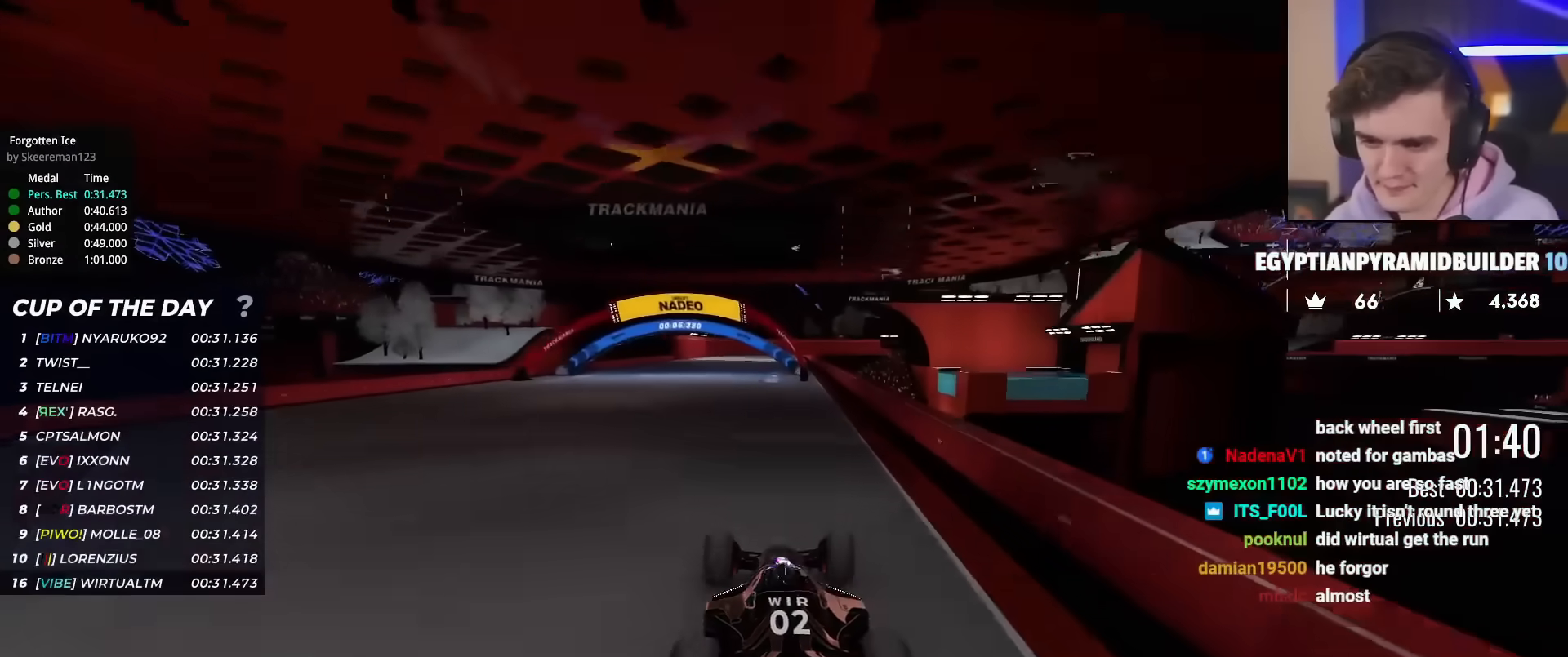
{"keys": ["up"], "events": [[100, "left", "down"], [183, "left", "up"], [283, "left", "down"], [417, "left", "up"]]}
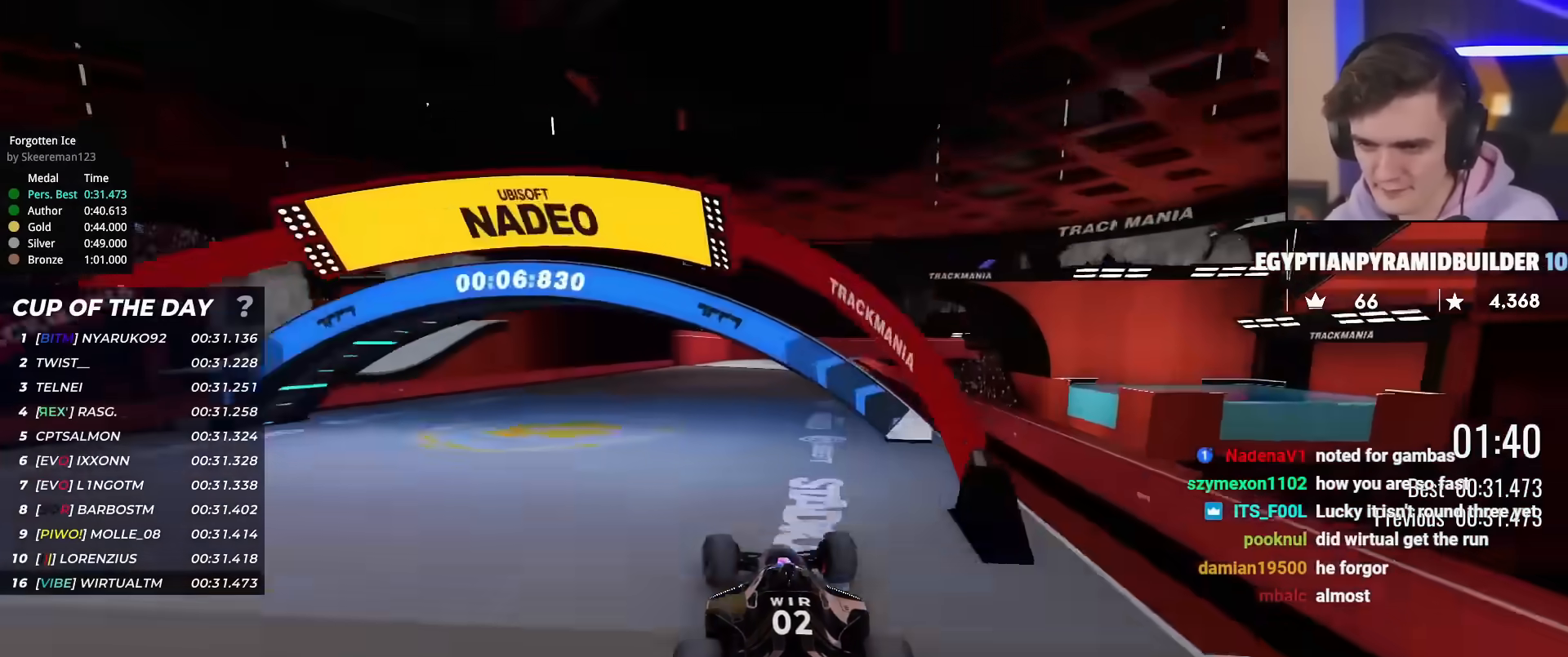
{"keys": ["right", "up"], "events": [[17, "left", "down"], [67, "left", "up"], [434, "right", "down"]]}
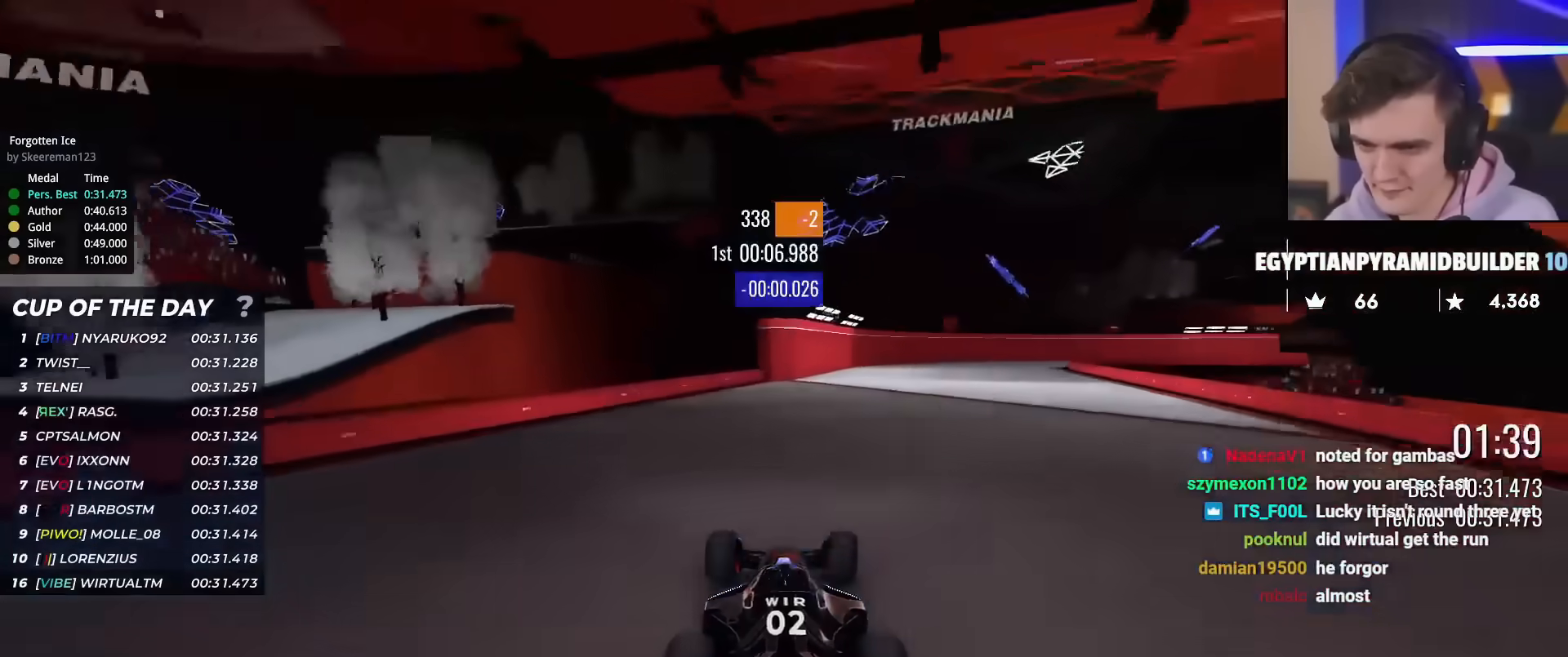
{"keys": ["up"], "events": [[83, "right", "up"], [216, "right", "down"], [400, "right", "up"]]}
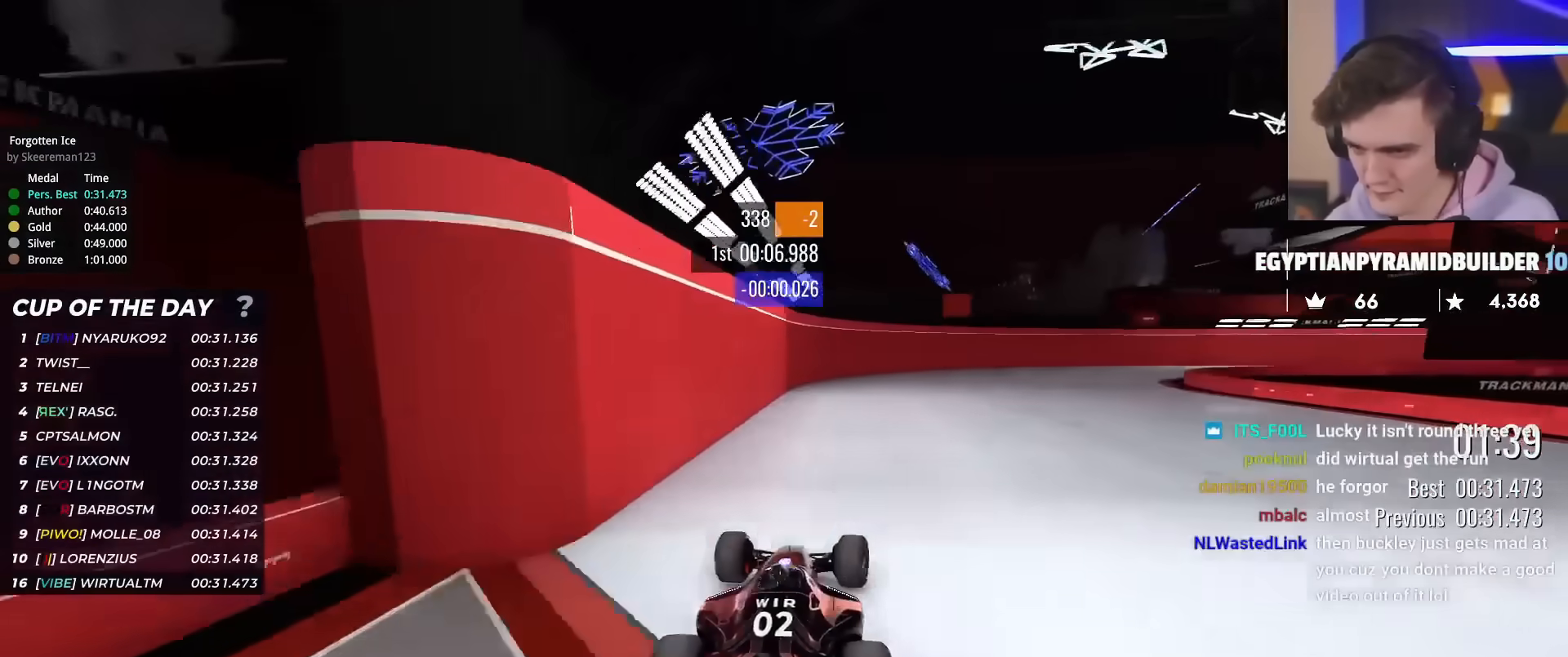
{"keys": ["right", "up"], "events": [[334, "right", "down"]]}
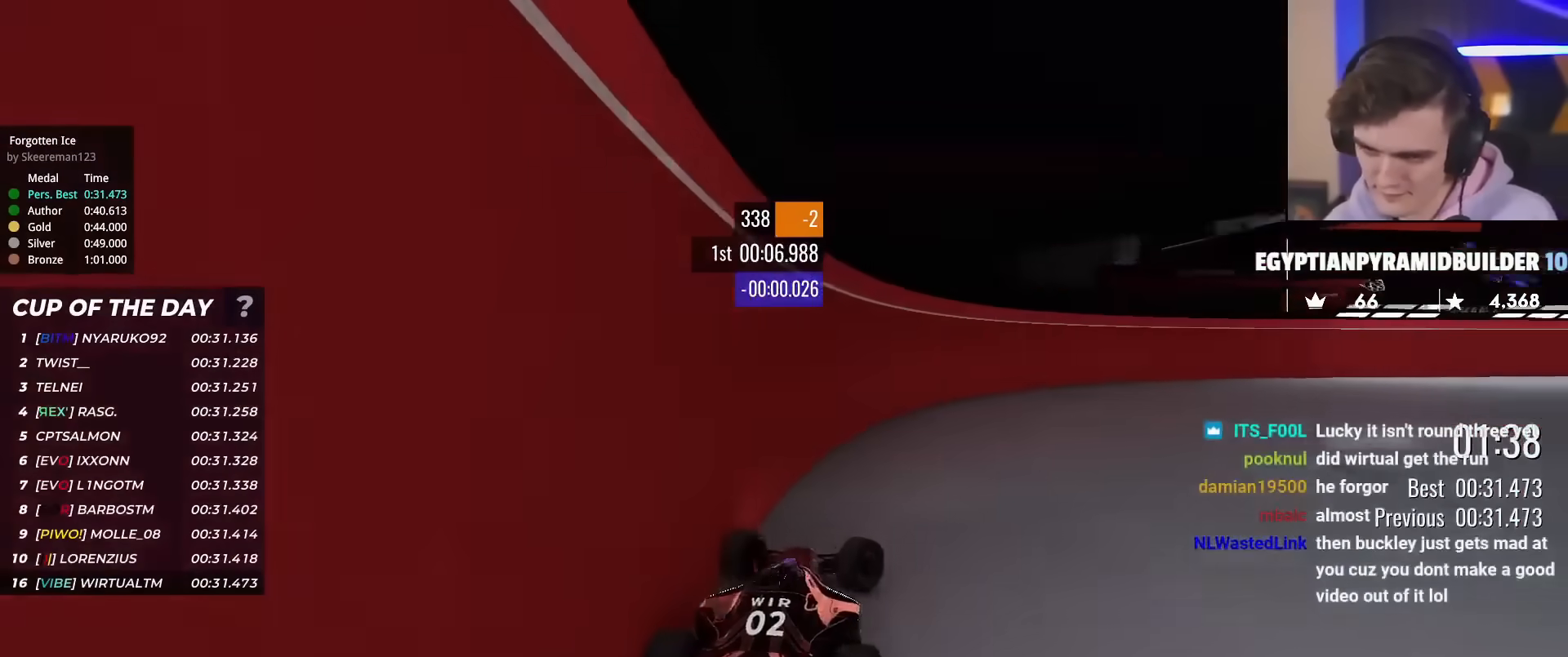
{"keys": ["right", "up"], "events": []}
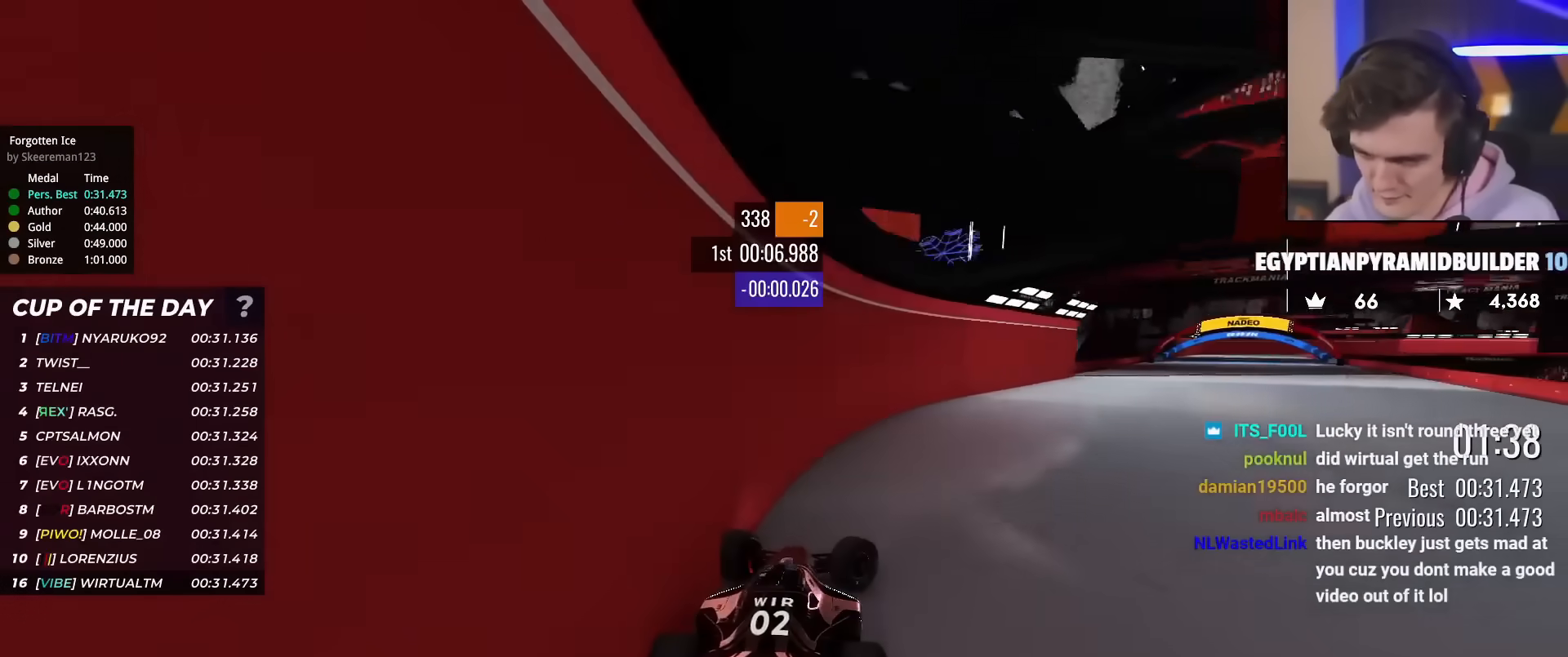
{"keys": ["left", "up"], "events": [[350, "right", "up"], [400, "left", "down"]]}